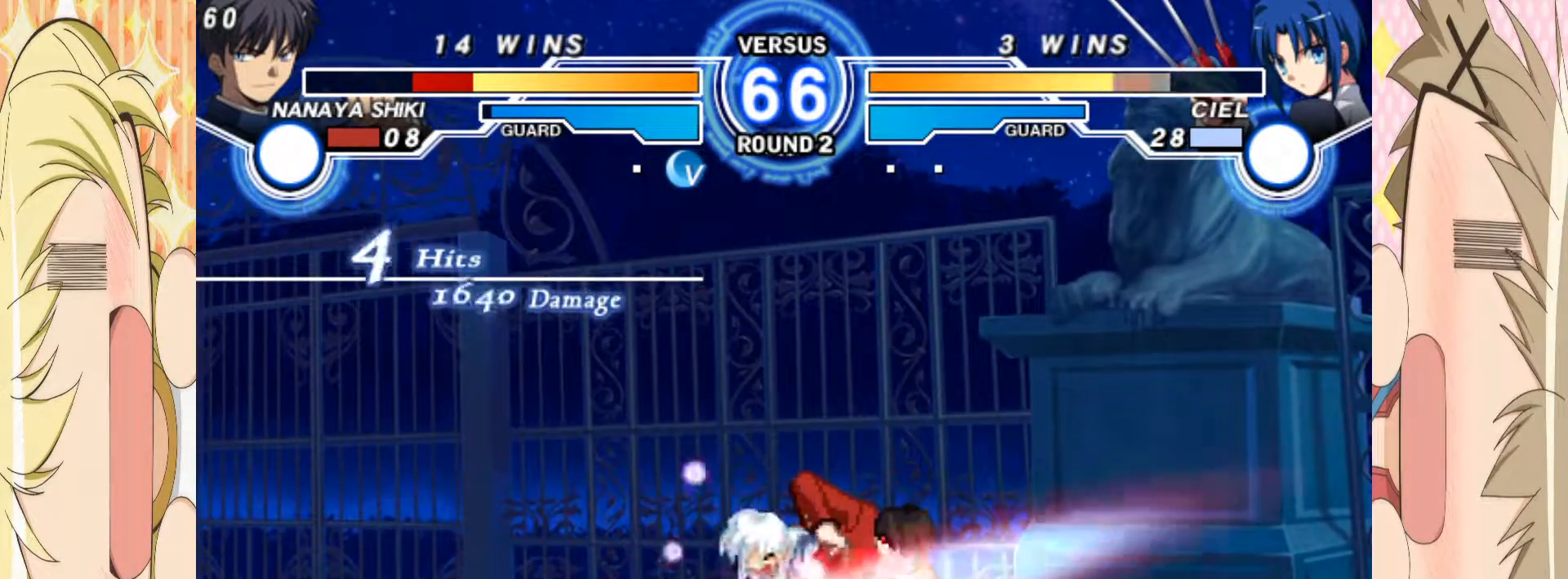
Gameplay with a controller (arcade stick); each line is a JSON object with the inputs held at the frame after it (dt_ms = milliseconds from this image to that frame). "events" lists button and stick changes between this image and that frame as [ms after this image, input, new state], when the widget could be followed in between. Not read: L3 R3 other_buttons.
{"dt_ms": 500, "buttons": ["B"], "left_stick": "center", "events": [[433, "B", "down"]]}
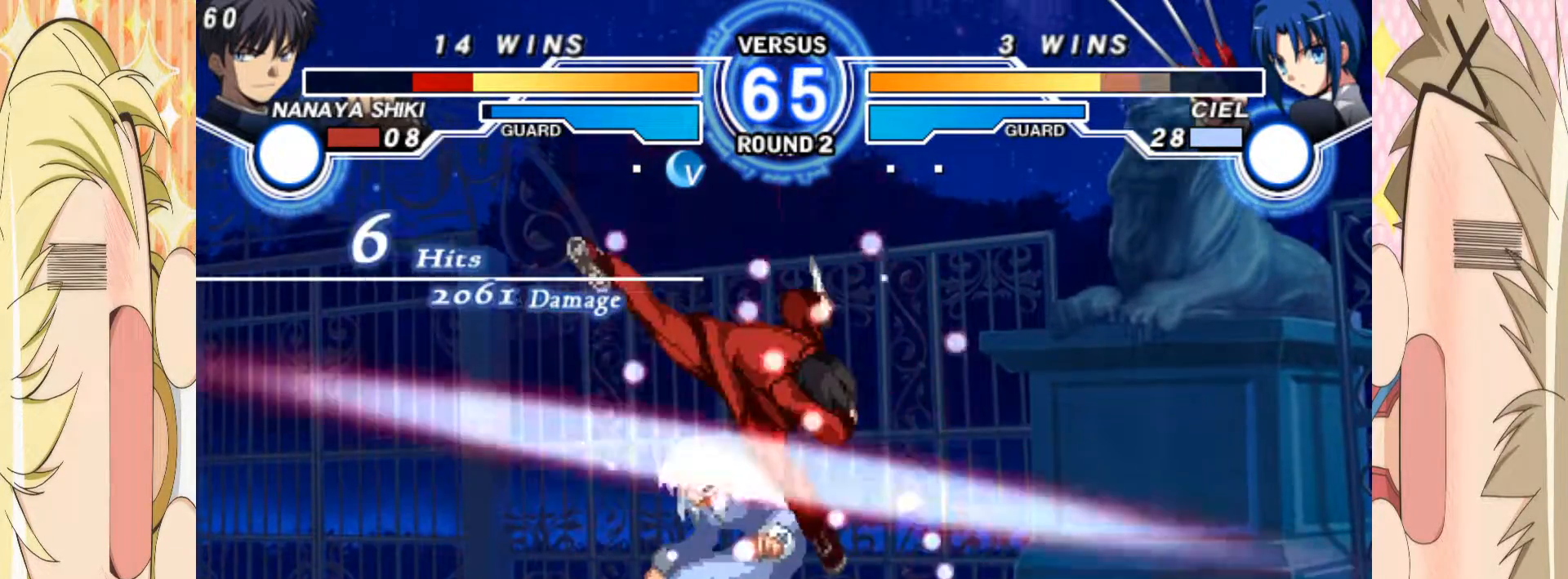
{"dt_ms": 500, "buttons": [], "left_stick": "down", "events": [[83, "B", "up"], [83, "left_stick", "up"], [167, "left_stick", "center"], [217, "left_stick", "down"], [367, "left_stick", "left"], [450, "left_stick", "down"]]}
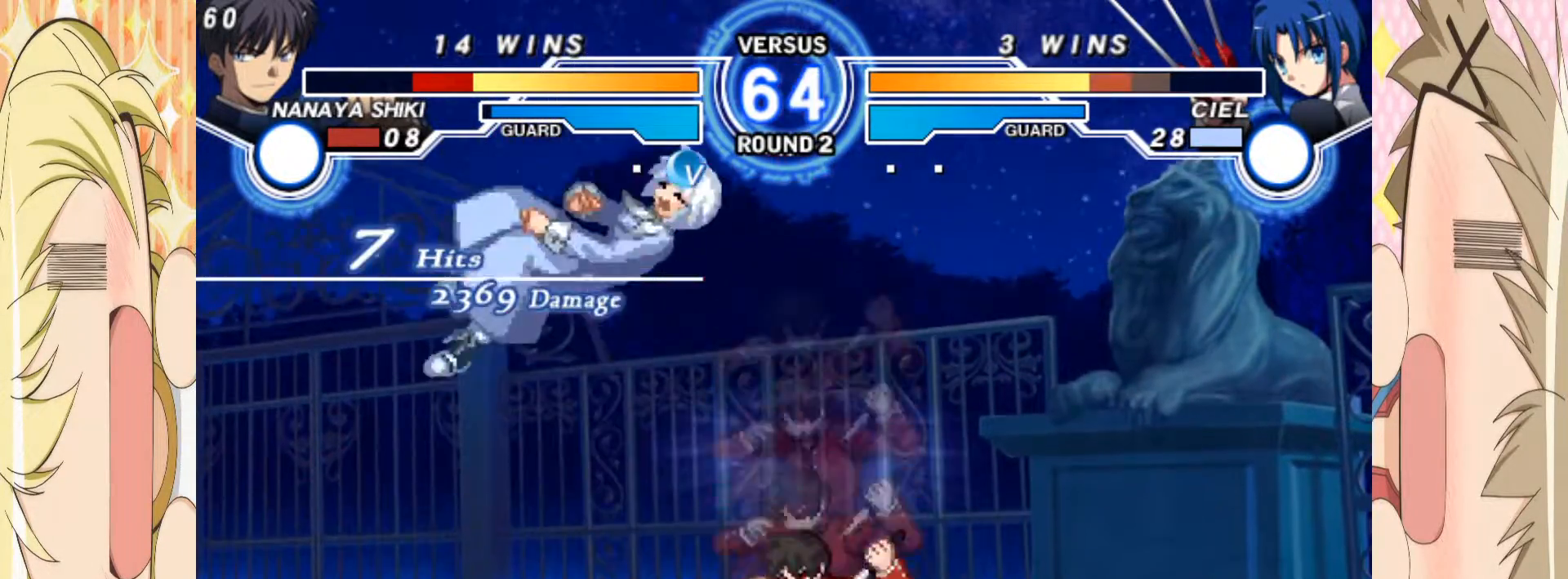
{"dt_ms": 500, "buttons": [], "left_stick": "center"}
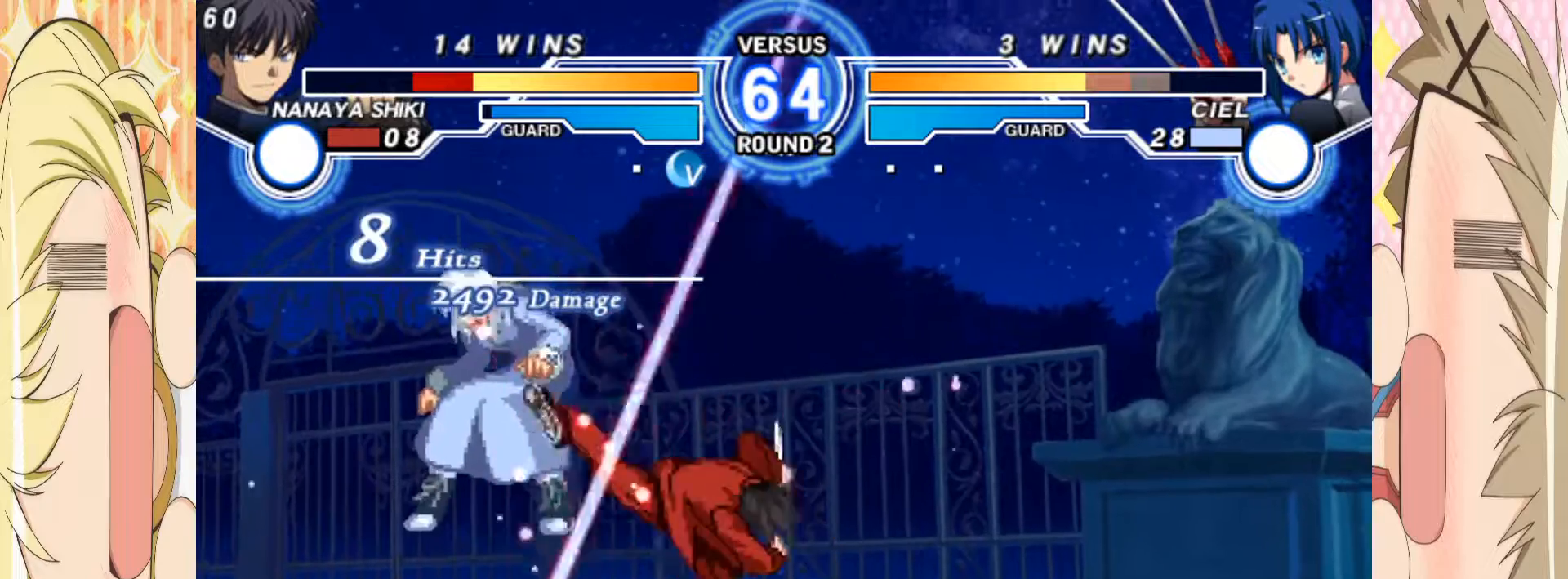
{"dt_ms": 500, "buttons": [], "left_stick": "up-left"}
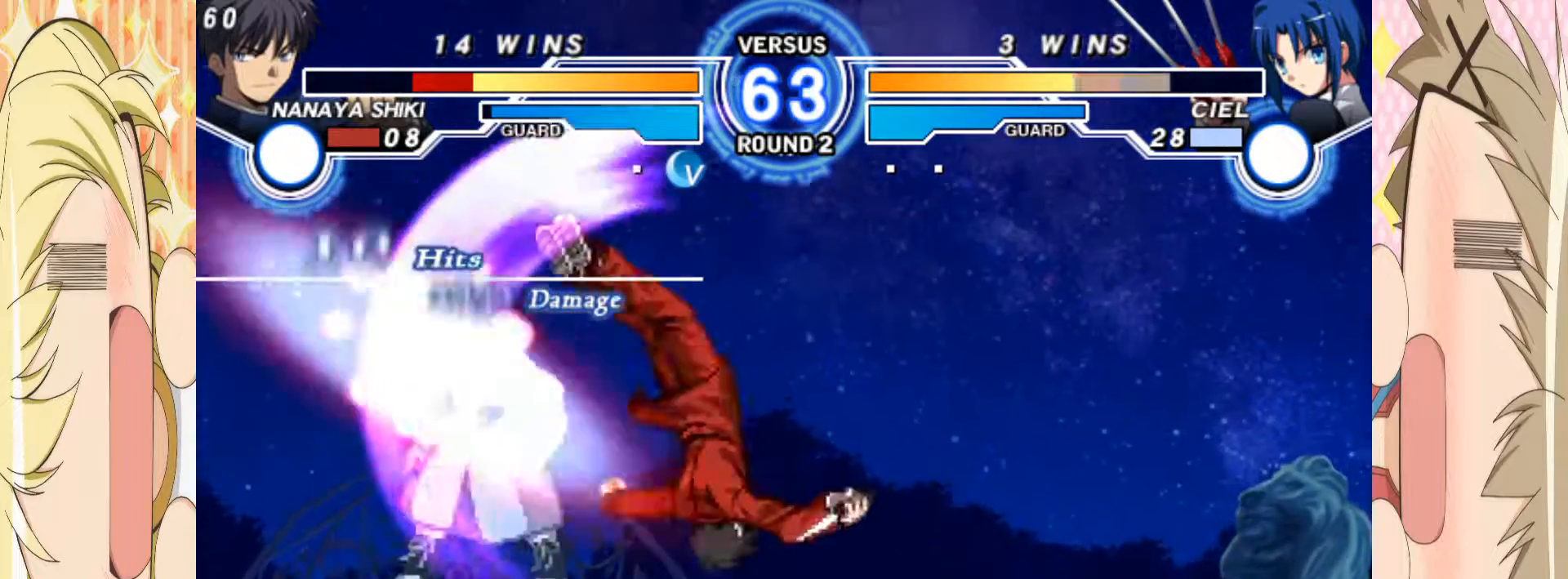
{"dt_ms": 500, "buttons": ["C"], "left_stick": "center", "events": [[133, "left_stick", "center"], [200, "B", "down"], [300, "B", "up"], [467, "C", "down"]]}
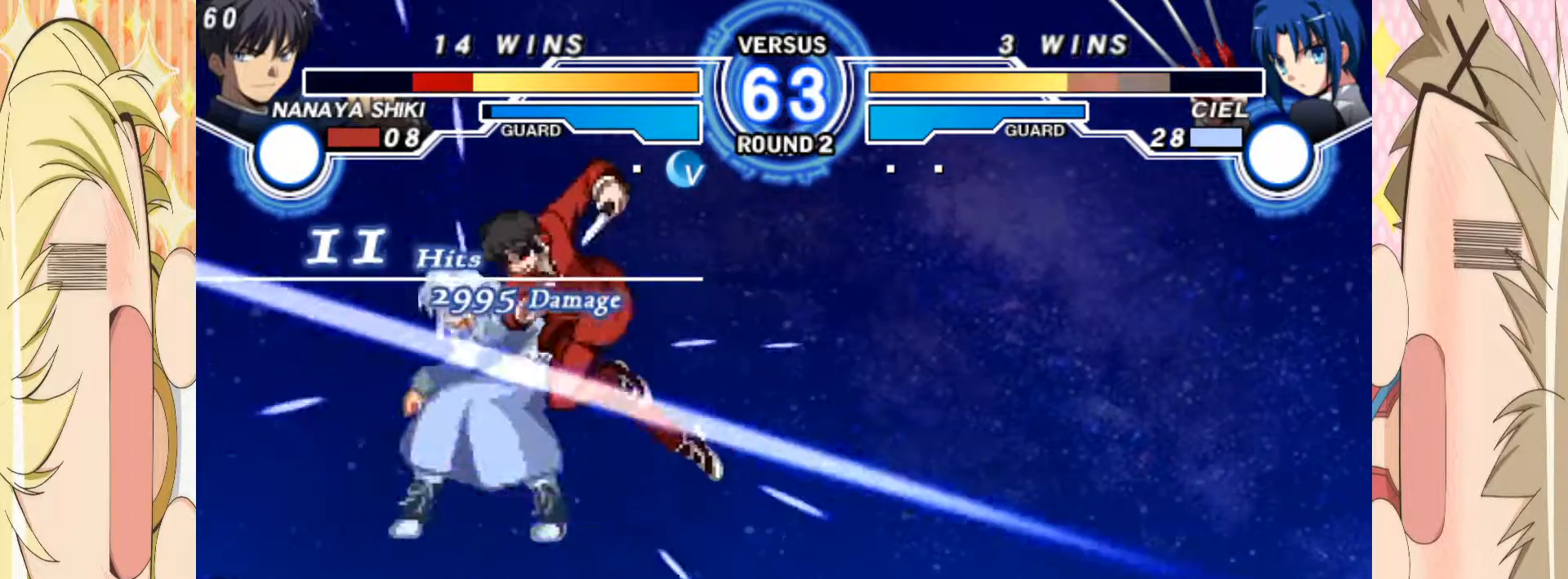
{"dt_ms": 500, "buttons": [], "left_stick": "down", "events": [[50, "C", "up"], [383, "left_stick", "down"], [450, "left_stick", "center"], [500, "left_stick", "down"]]}
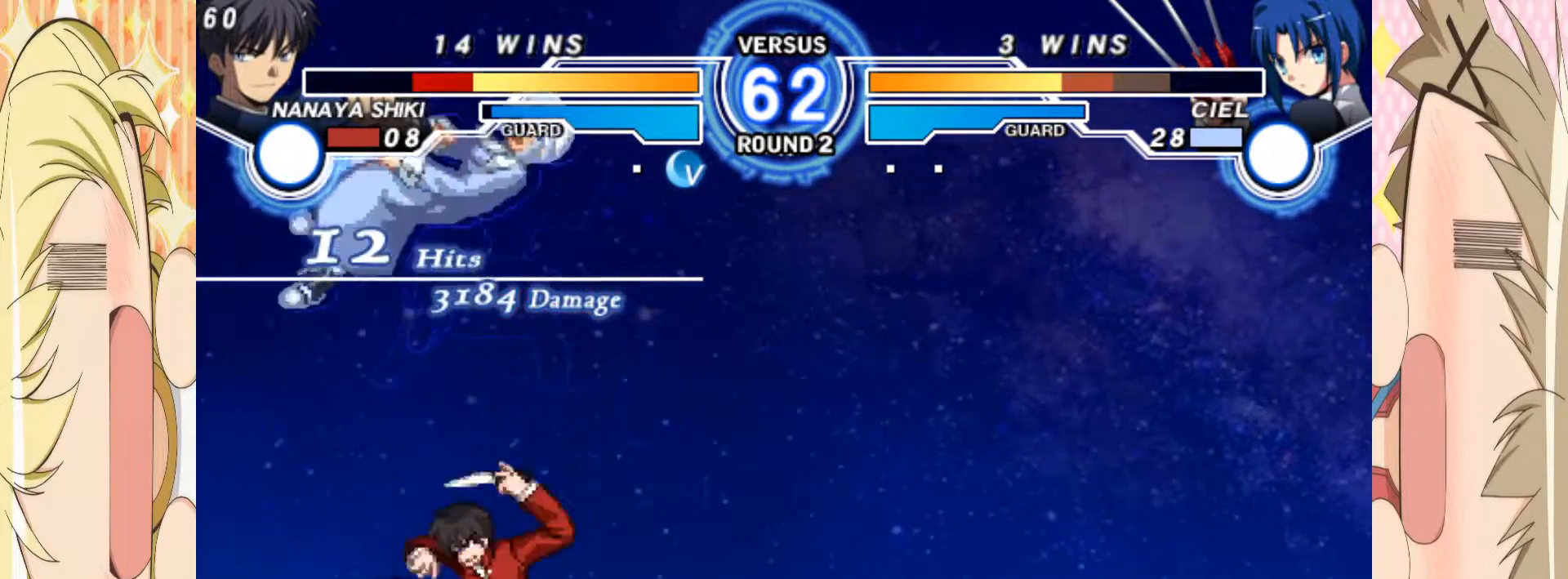
{"dt_ms": 500, "buttons": ["E"], "left_stick": "center", "events": [[117, "left_stick", "center"], [250, "E", "down"]]}
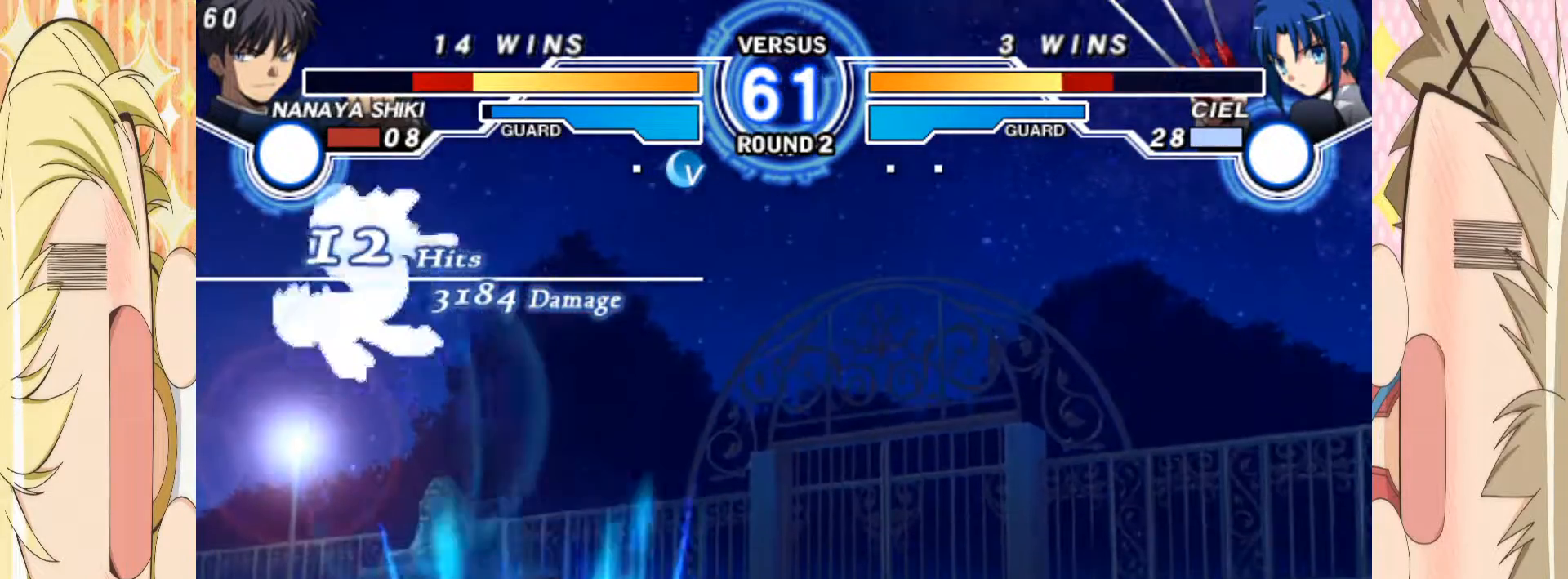
{"dt_ms": 500, "buttons": [], "left_stick": "center", "events": [[367, "E", "up"]]}
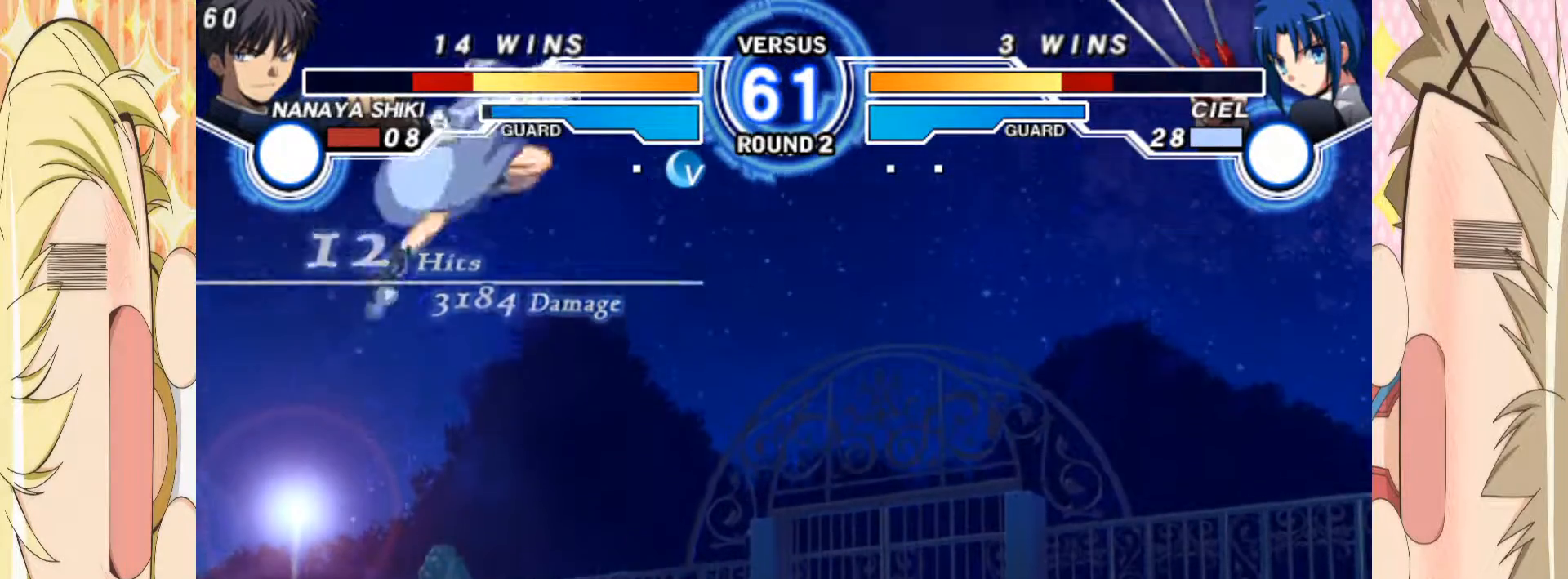
{"dt_ms": 500, "buttons": [], "left_stick": "right", "events": [[350, "left_stick", "right"]]}
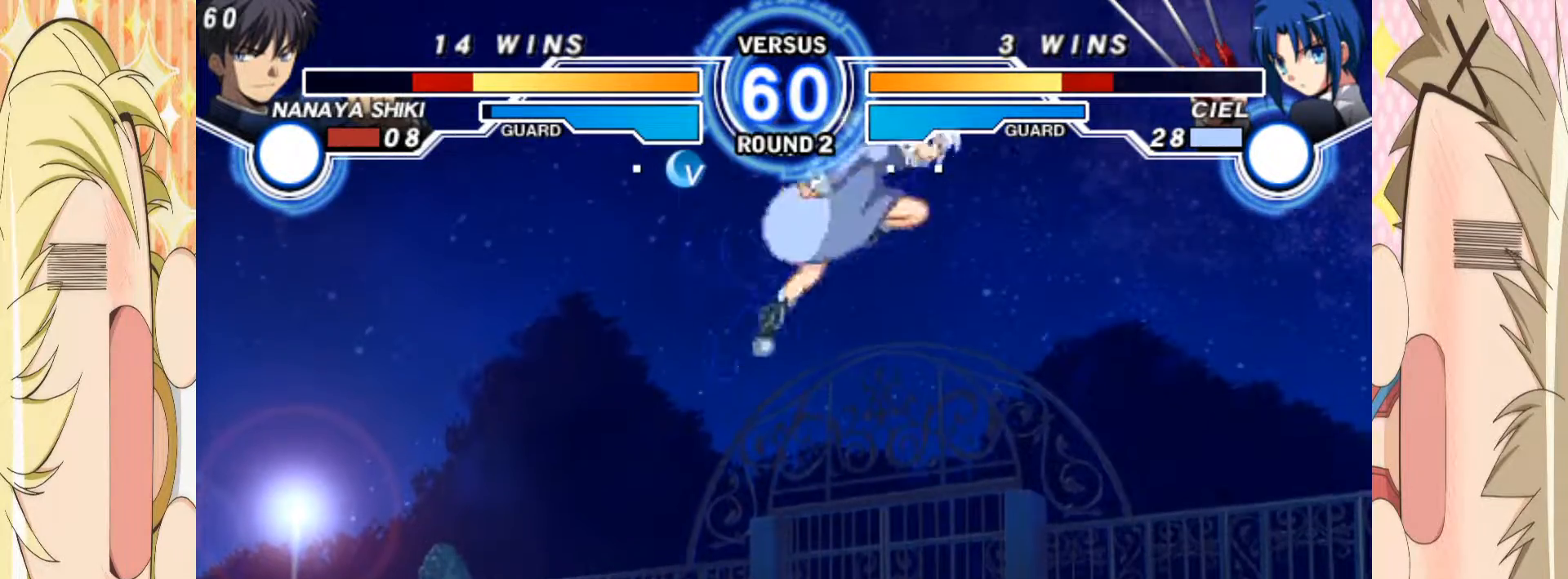
{"dt_ms": 500, "buttons": [], "left_stick": "down", "events": [[117, "left_stick", "center"], [483, "left_stick", "down"]]}
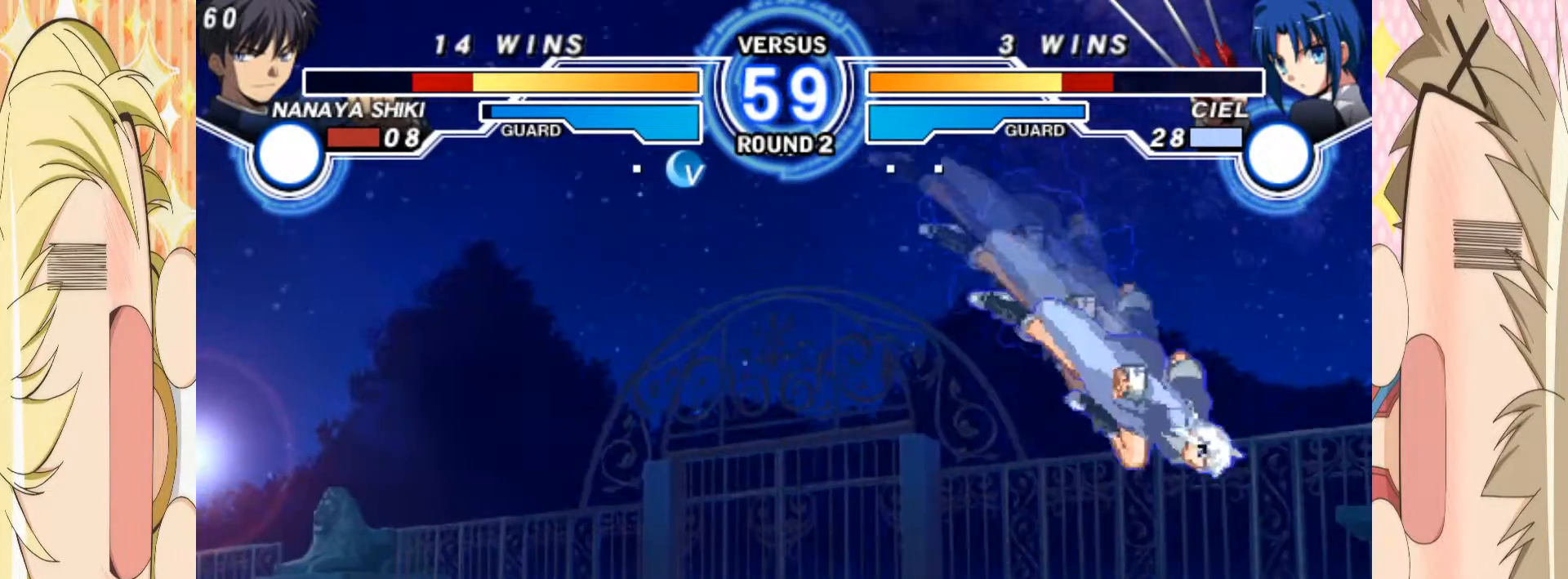
{"dt_ms": 500, "buttons": [], "left_stick": "center", "events": [[200, "left_stick", "right"], [250, "B", "down"], [283, "left_stick", "center"], [317, "B", "up"]]}
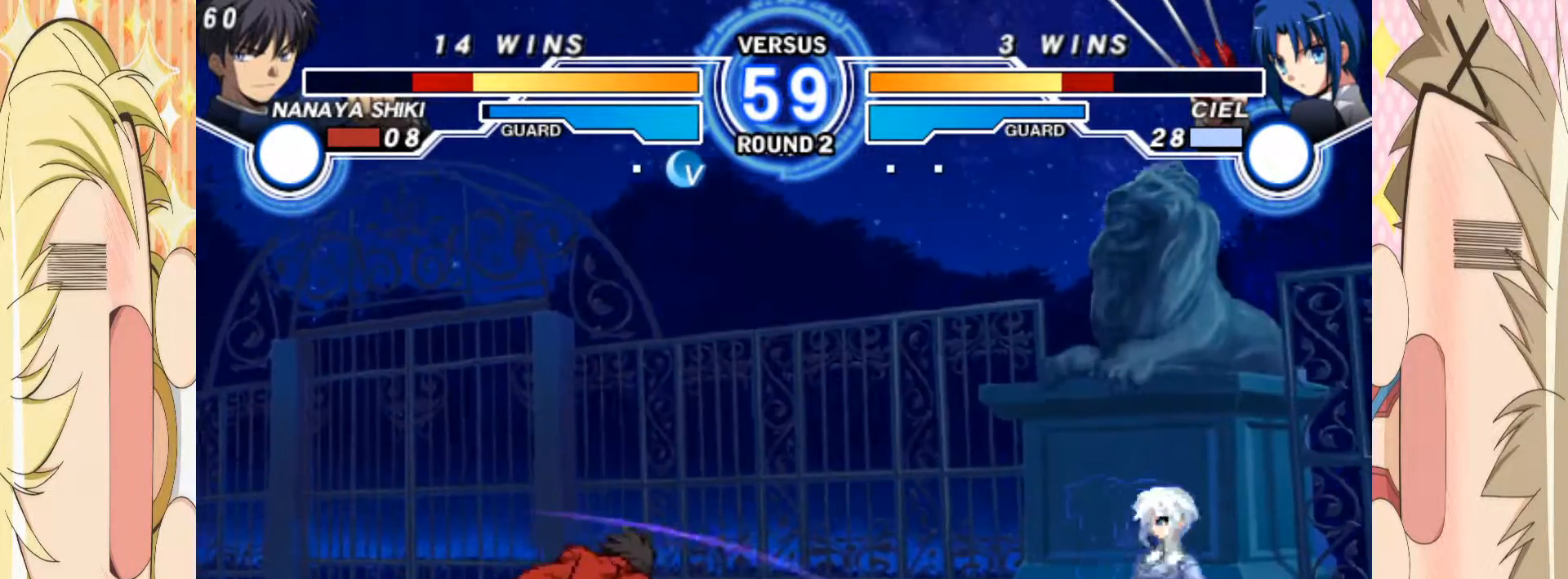
{"dt_ms": 500, "buttons": [], "left_stick": "center", "events": [[383, "left_stick", "up"], [483, "left_stick", "center"]]}
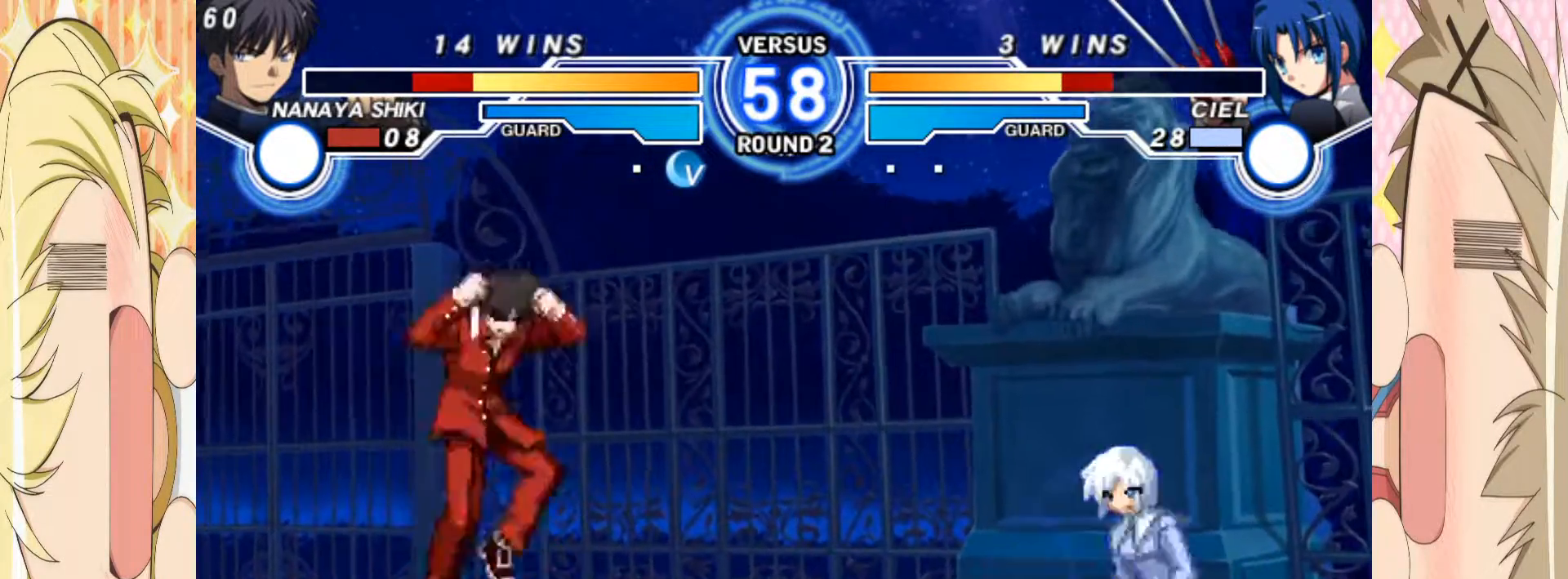
{"dt_ms": 500, "buttons": [], "left_stick": "left", "events": [[333, "left_stick", "up-right"], [467, "left_stick", "left"]]}
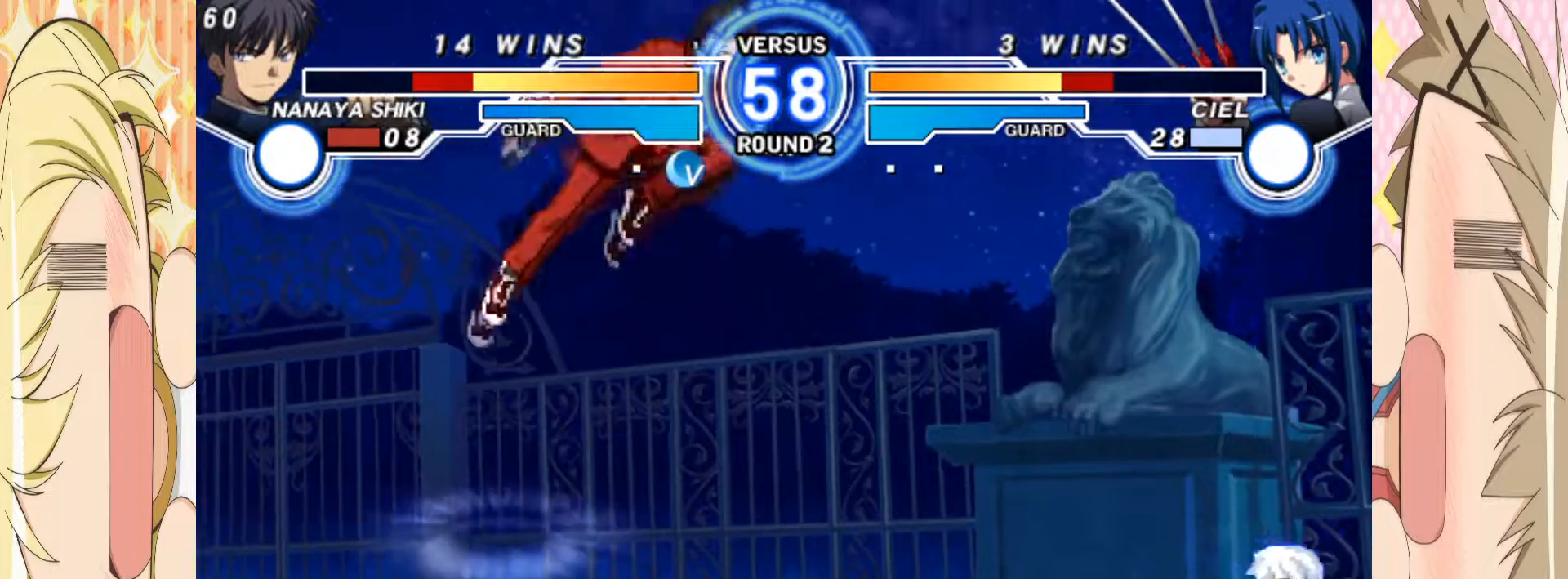
{"dt_ms": 500, "buttons": [], "left_stick": "left", "events": []}
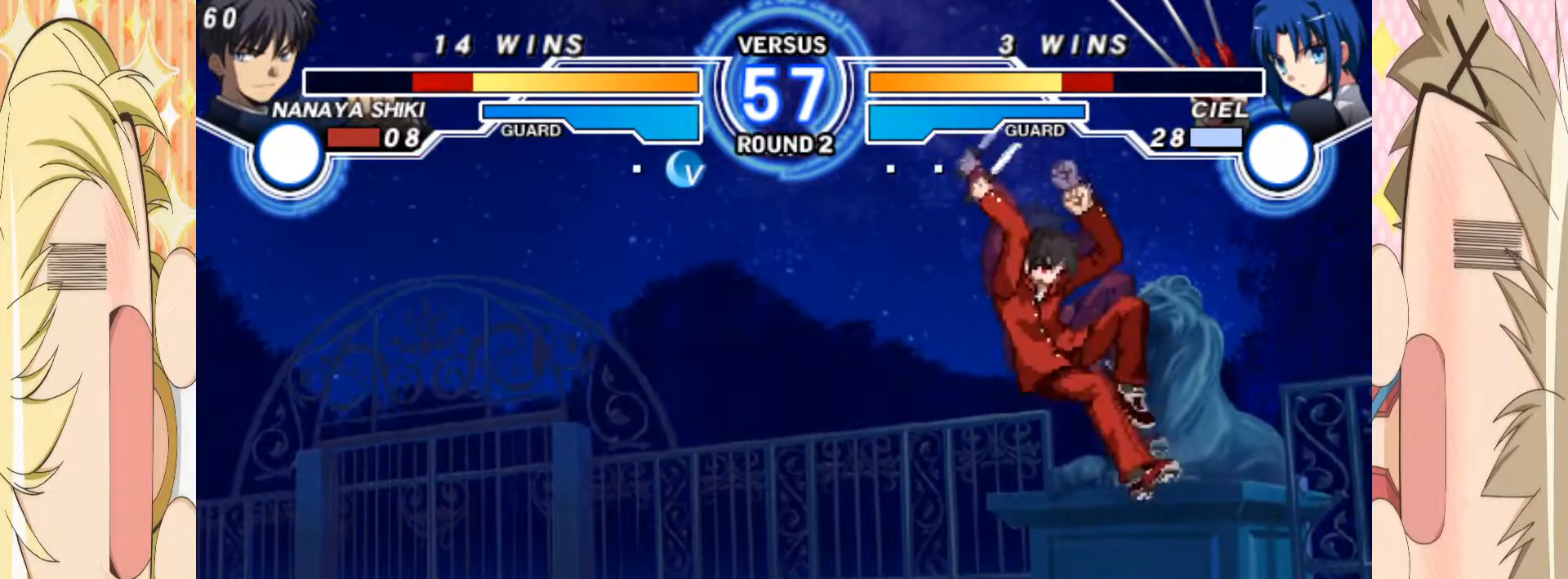
{"dt_ms": 500, "buttons": ["A"], "left_stick": "down-right", "events": [[333, "left_stick", "right"], [467, "left_stick", "down-right"], [500, "A", "down"]]}
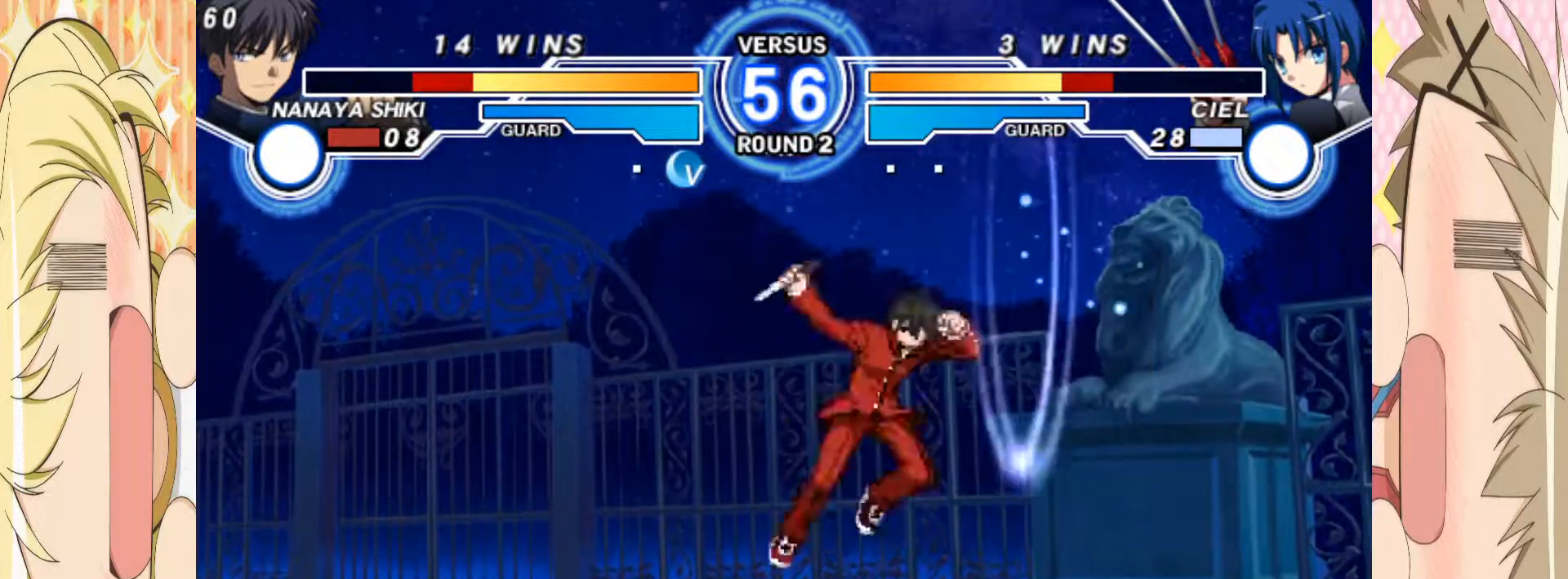
{"dt_ms": 500, "buttons": [], "left_stick": "down-right", "events": [[67, "A", "up"]]}
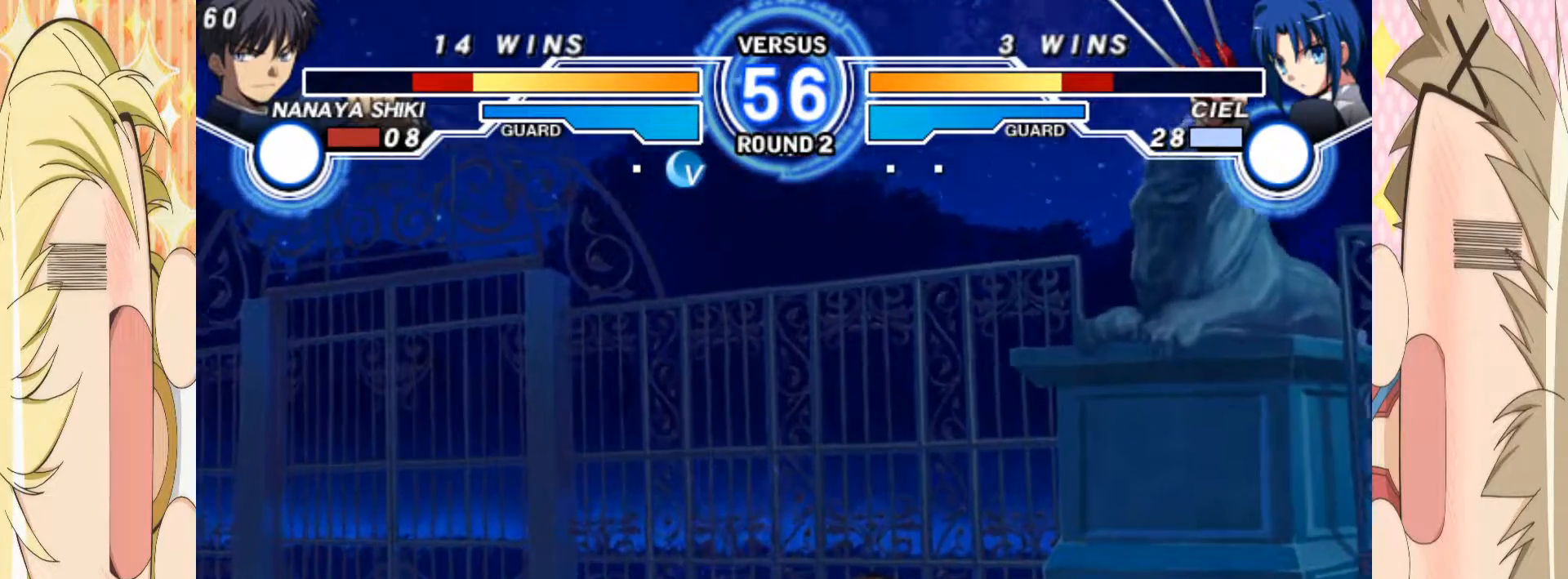
{"dt_ms": 500, "buttons": ["A"], "left_stick": "down-right", "events": [[217, "A", "down"], [300, "A", "up"], [483, "A", "down"]]}
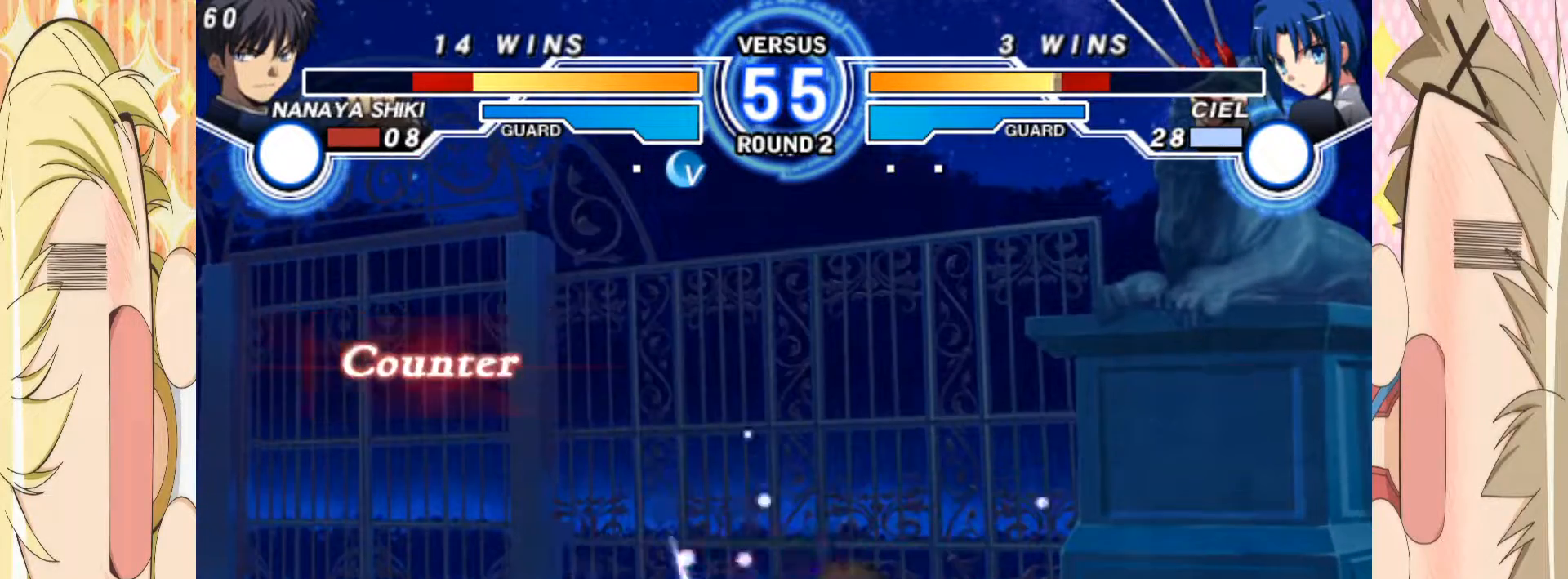
{"dt_ms": 500, "buttons": [], "left_stick": "up", "events": [[50, "A", "up"], [183, "B", "down"], [250, "B", "up"], [417, "left_stick", "up"]]}
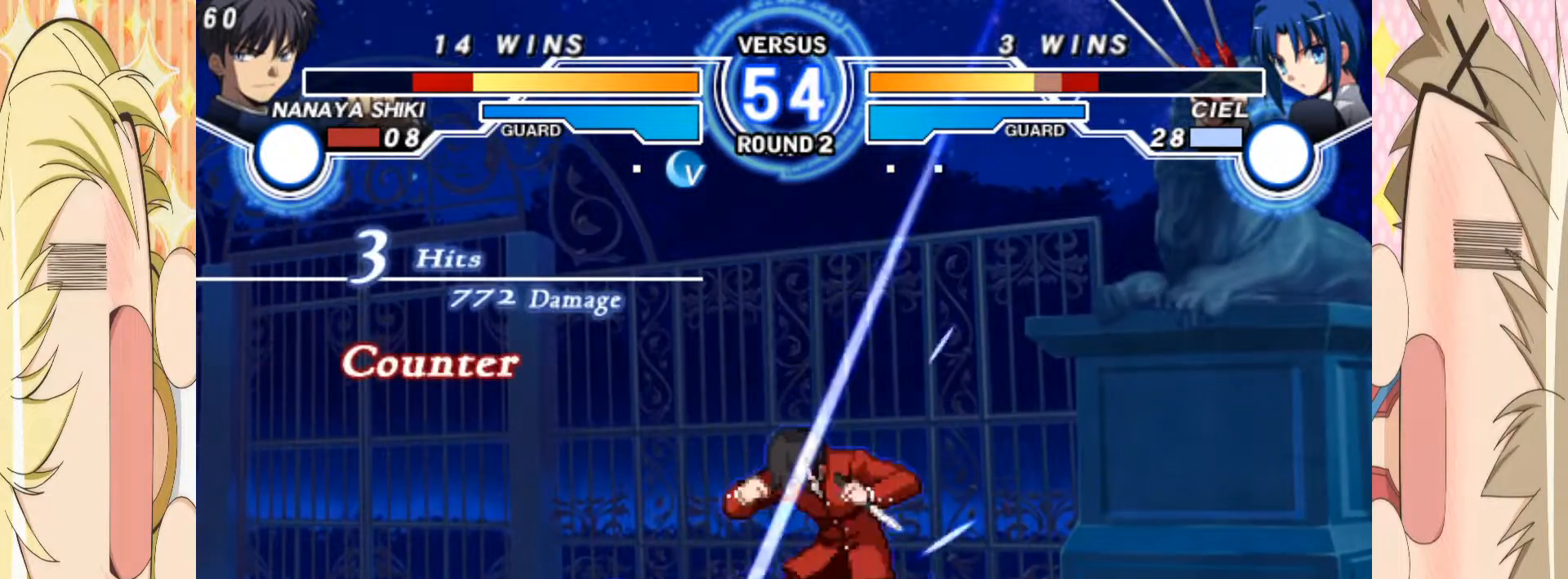
{"dt_ms": 500, "buttons": ["C"], "left_stick": "down", "events": [[67, "left_stick", "center"], [200, "left_stick", "down"], [250, "C", "down"]]}
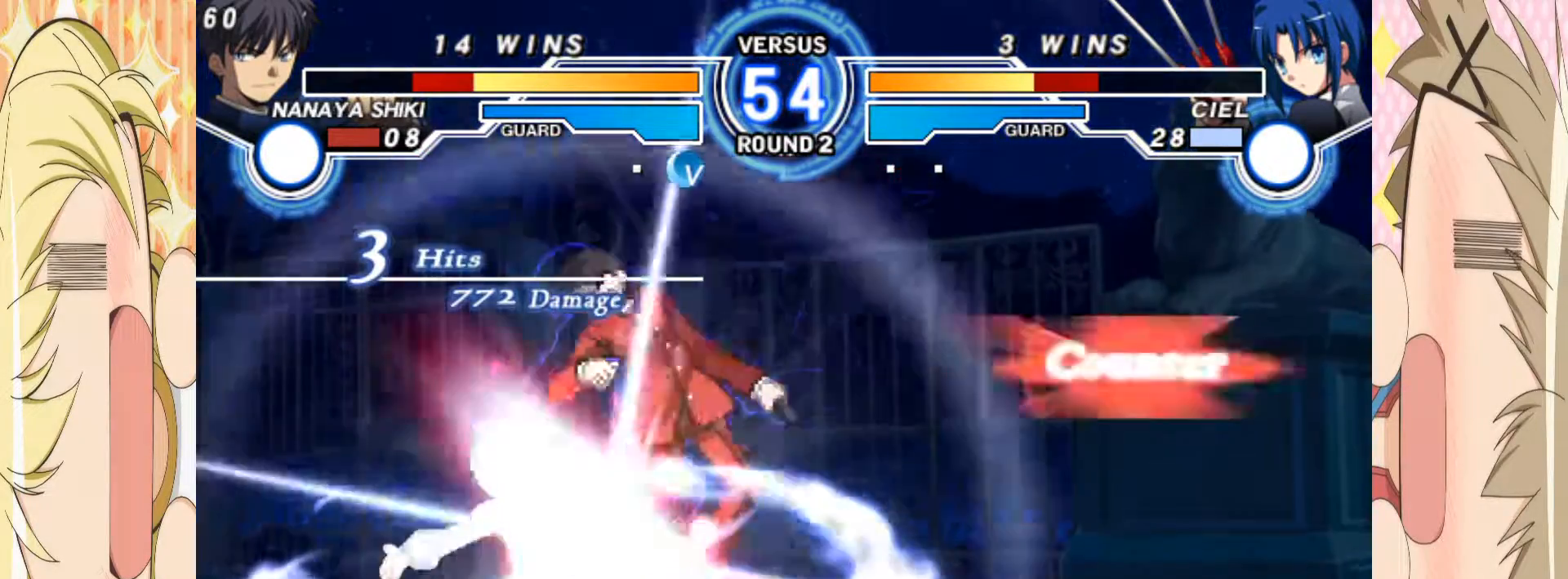
{"dt_ms": 500, "buttons": [], "left_stick": "center", "events": [[183, "C", "up"], [417, "left_stick", "center"]]}
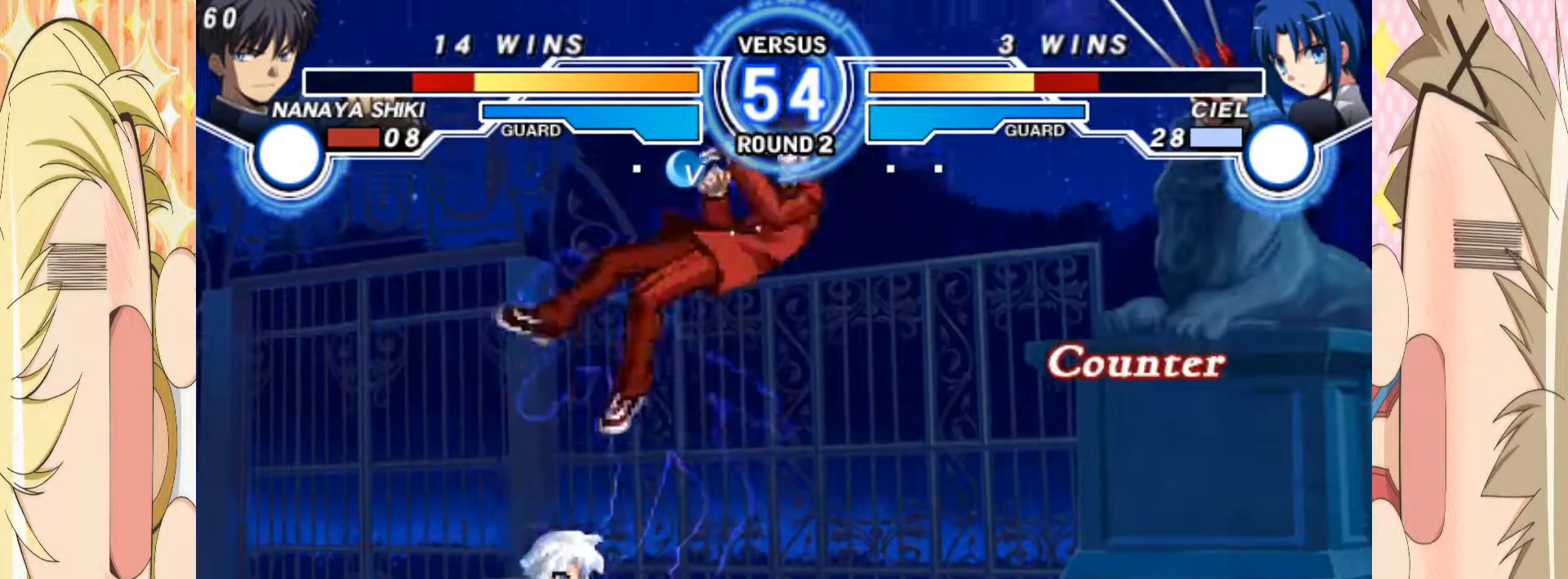
{"dt_ms": 500, "buttons": [], "left_stick": "center", "events": []}
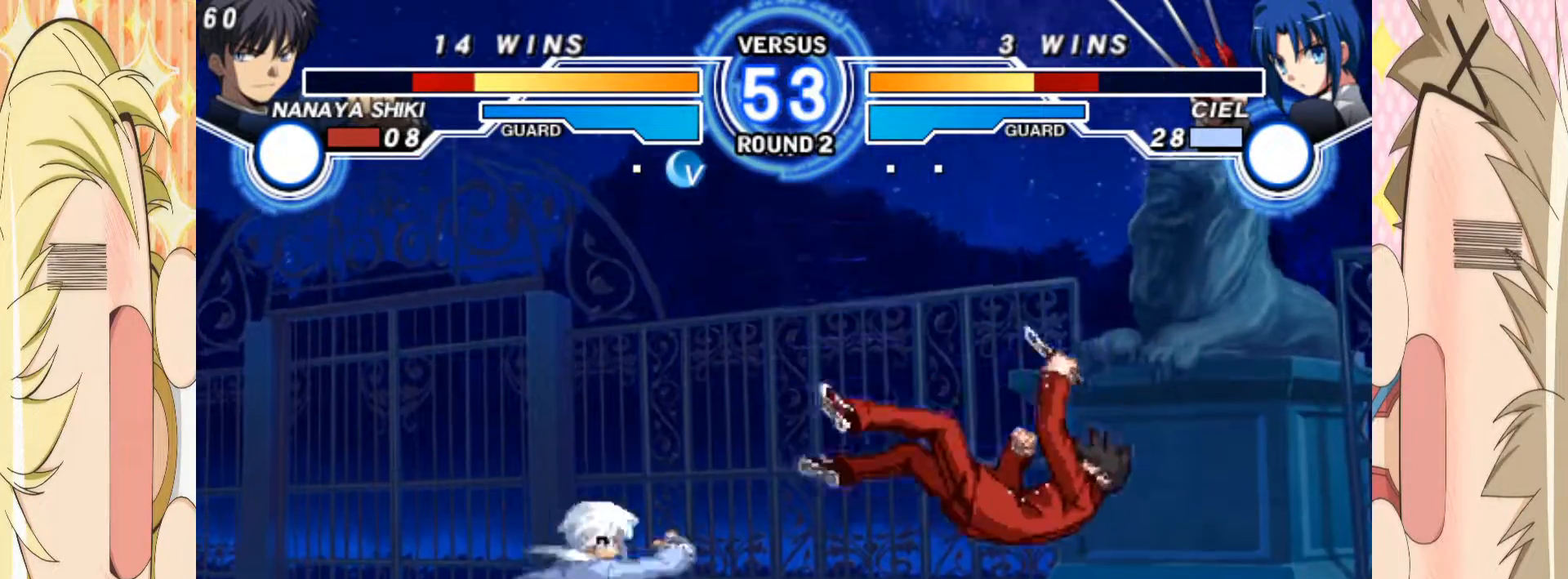
{"dt_ms": 500, "buttons": [], "left_stick": "center", "events": []}
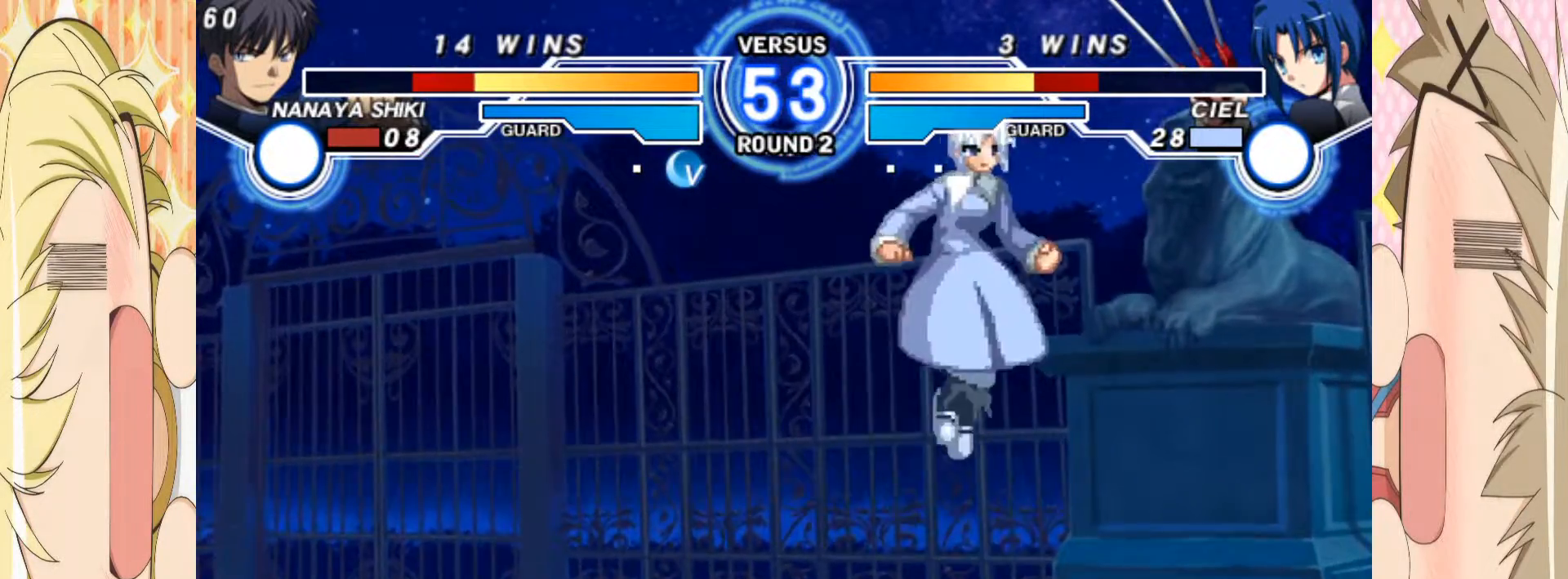
{"dt_ms": 500, "buttons": [], "left_stick": "up", "events": [[367, "left_stick", "up"]]}
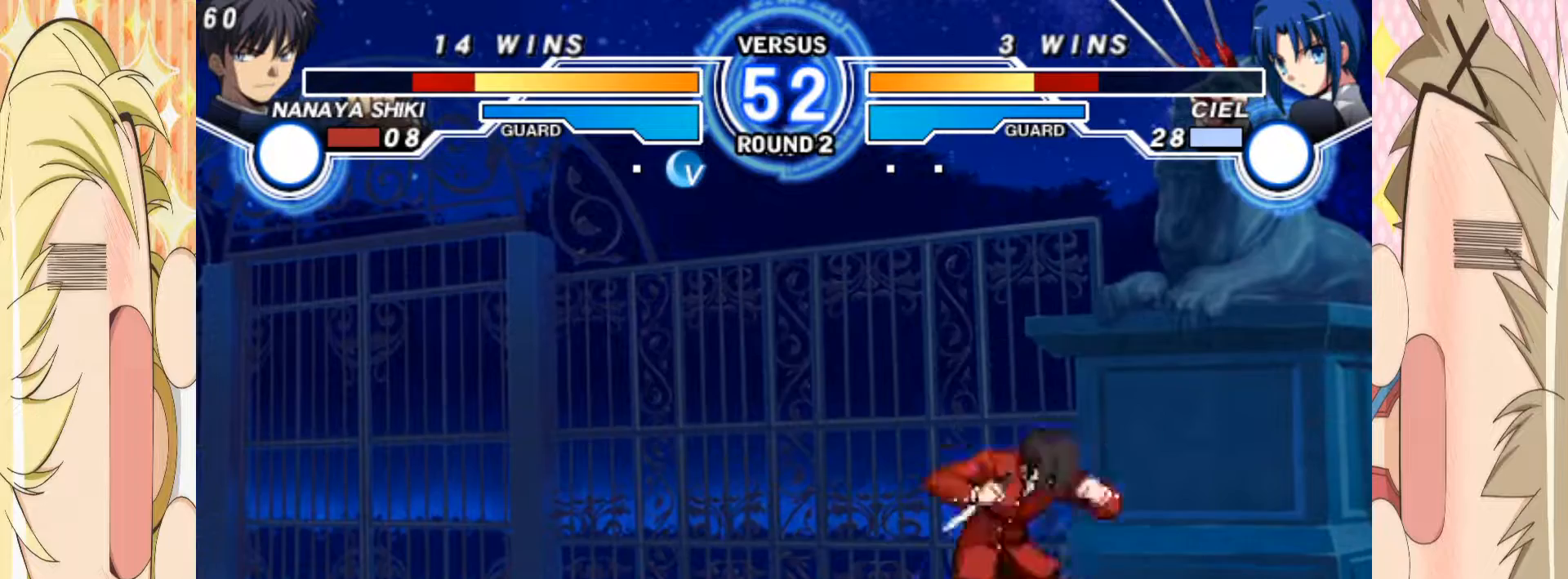
{"dt_ms": 500, "buttons": [], "left_stick": "left", "events": [[33, "left_stick", "right"], [400, "left_stick", "center"], [450, "left_stick", "left"]]}
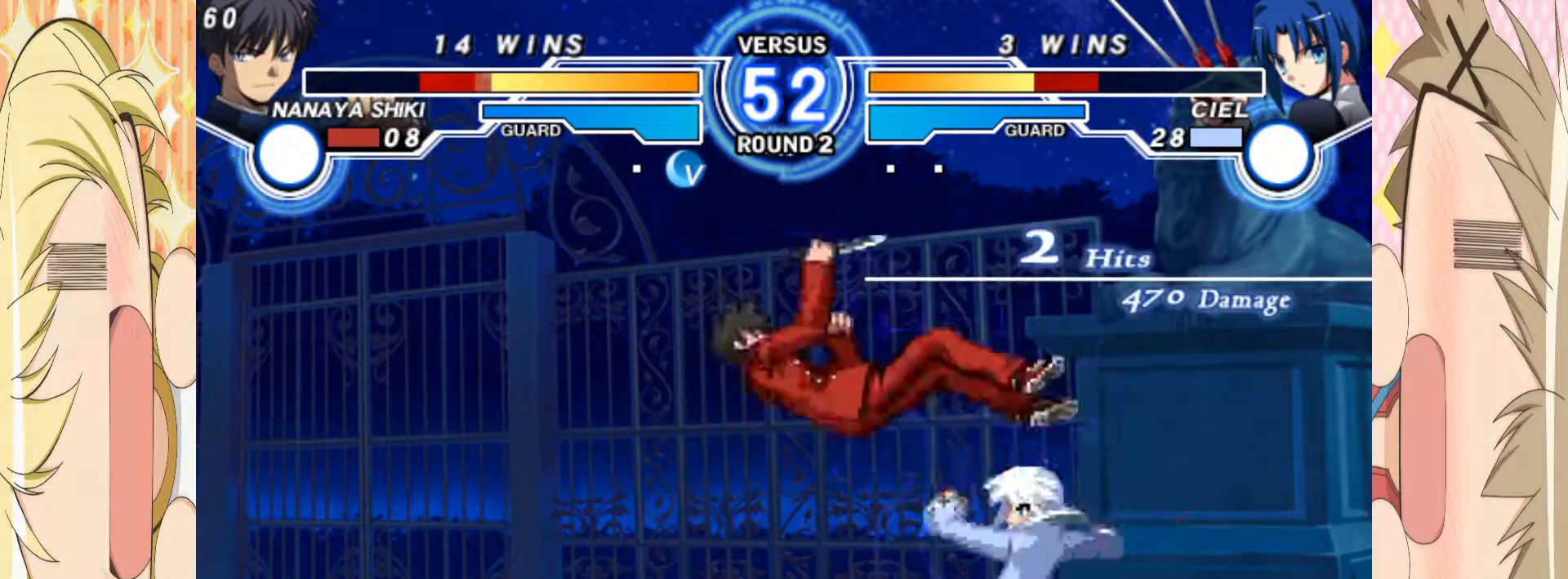
{"dt_ms": 500, "buttons": [], "left_stick": "center", "events": [[333, "left_stick", "center"]]}
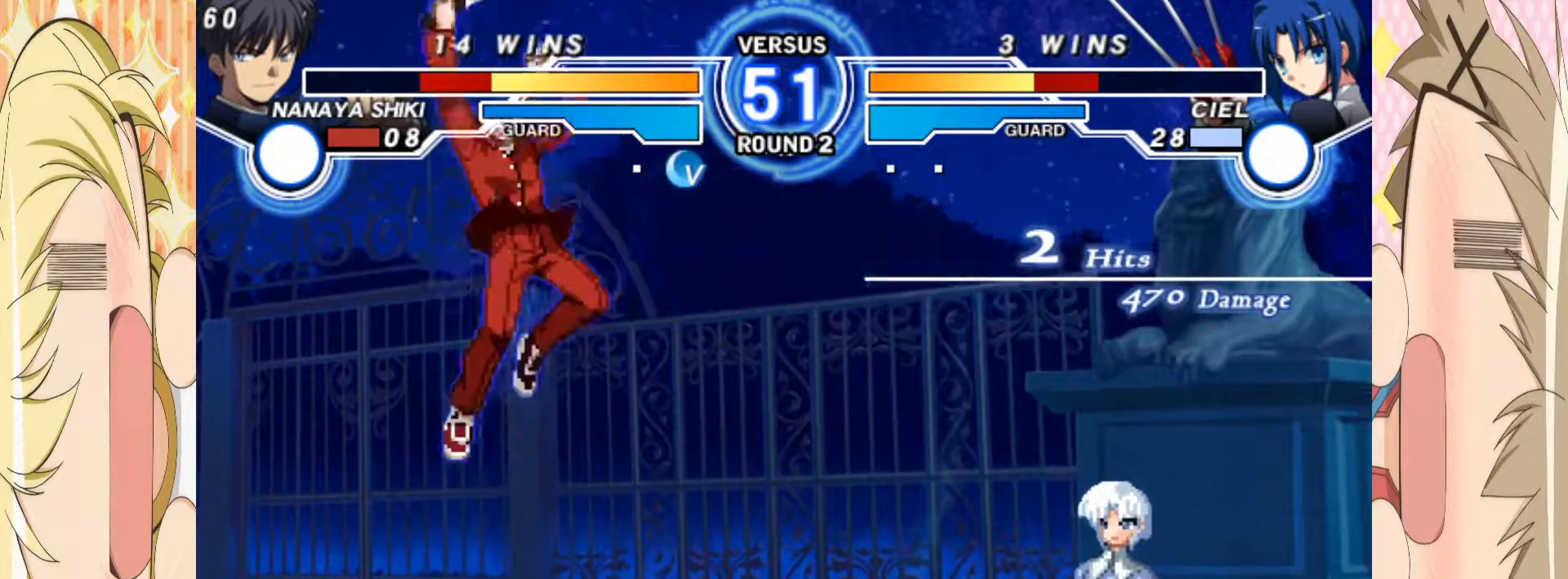
{"dt_ms": 500, "buttons": [], "left_stick": "right", "events": [[150, "left_stick", "up"], [250, "left_stick", "center"], [350, "left_stick", "right"]]}
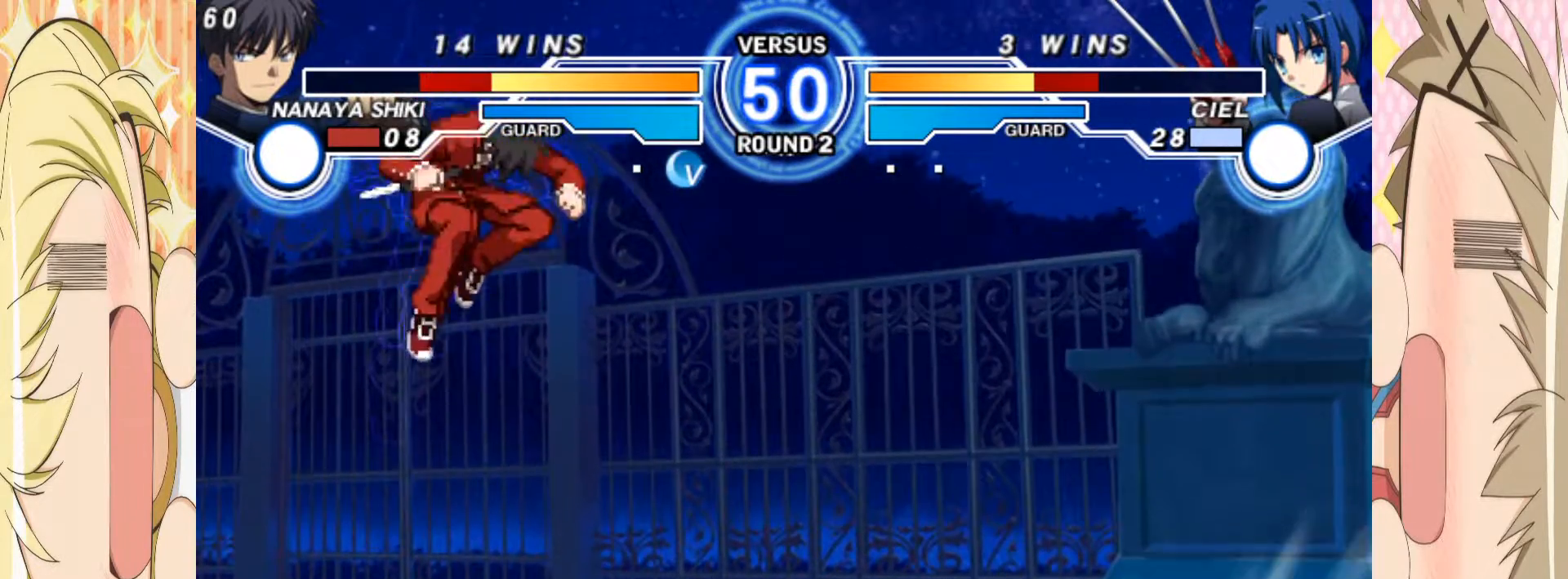
{"dt_ms": 500, "buttons": [], "left_stick": "center", "events": [[17, "left_stick", "left"], [350, "C", "down"], [467, "C", "up"], [467, "left_stick", "center"]]}
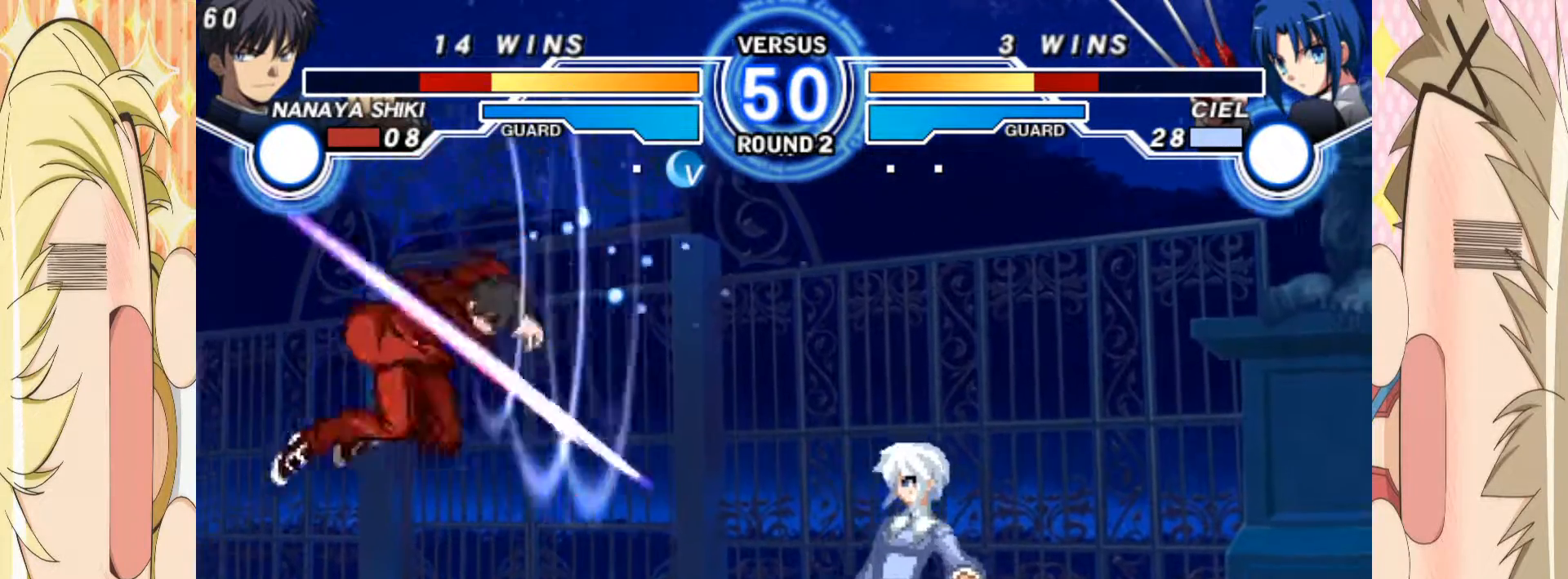
{"dt_ms": 500, "buttons": [], "left_stick": "down", "events": [[50, "left_stick", "right"], [100, "left_stick", "center"], [150, "left_stick", "right"], [267, "left_stick", "down"], [300, "B", "down"], [367, "B", "up"]]}
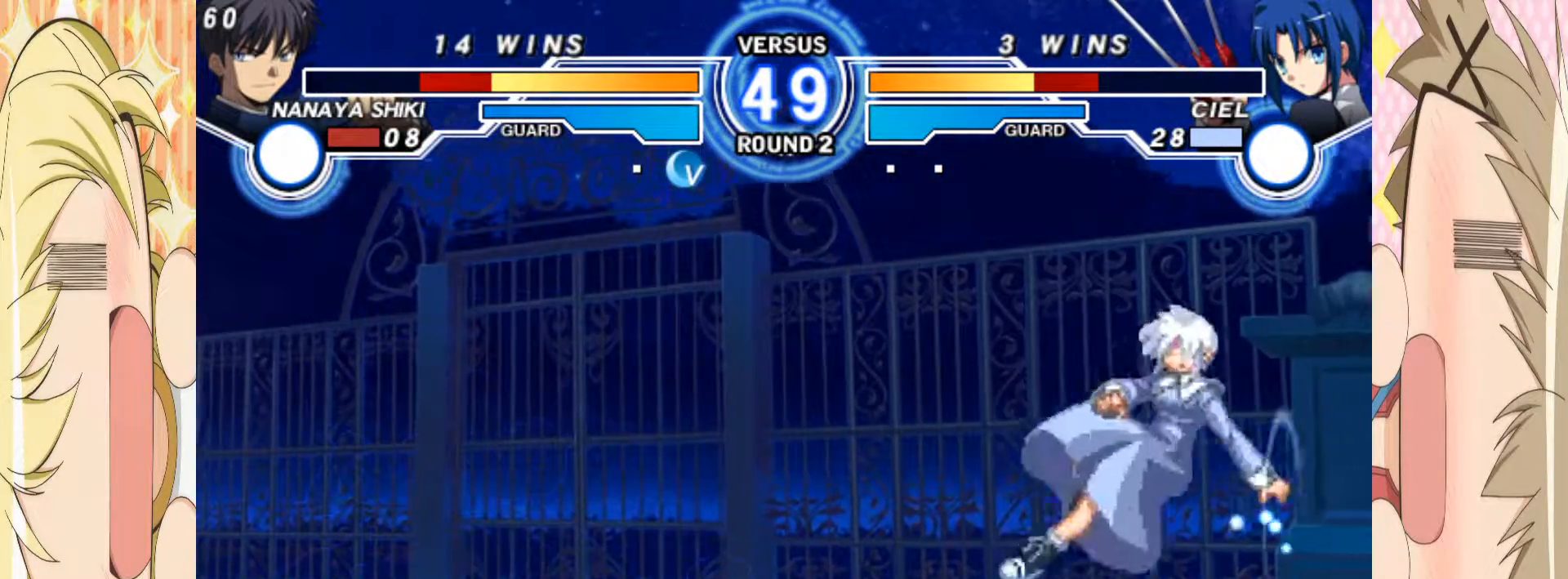
{"dt_ms": 1000, "buttons": ["A"], "left_stick": "down"}
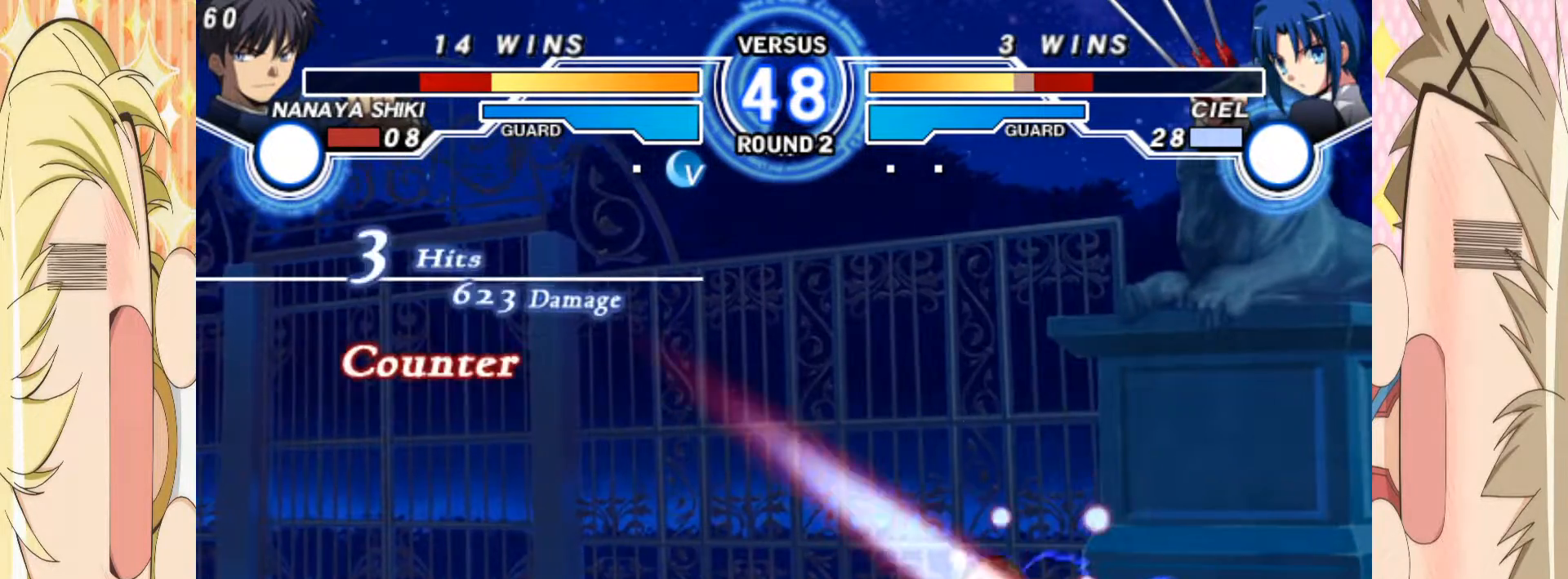
{"dt_ms": 500, "buttons": [], "left_stick": "down", "events": [[33, "A", "up"], [133, "B", "down"], [217, "B", "up"], [367, "C", "down"], [500, "C", "up"]]}